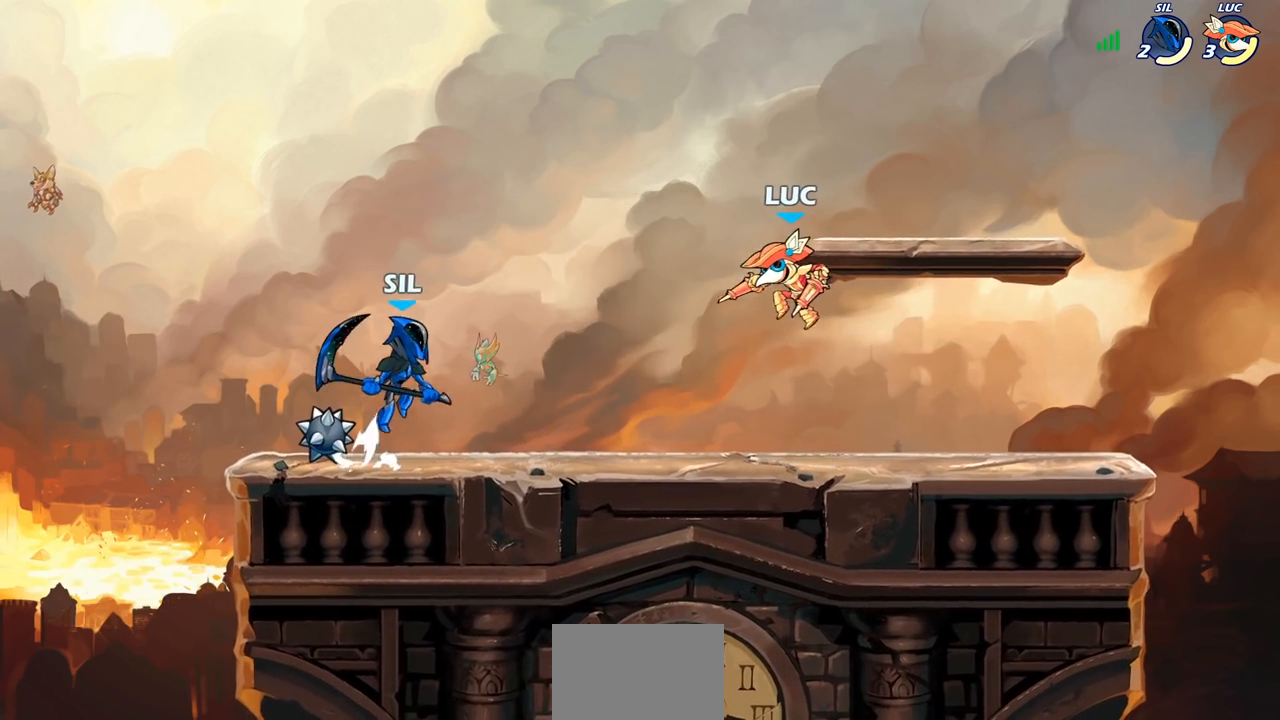
Gameplay with a controller (PlayStation layout); each line is a JSON object with the inputs held at the frame after it. "events" lists button and stick changes between this image and that frame as [ms after this image, input, new state], when the widget could be followed in between.
{"buttons": ["R1", "R2"], "left_stick": "up", "right_stick": "center", "events": [[50, "left_stick", "down-left"], [250, "left_stick", "up"], [283, "R2", "down"], [350, "R1", "down"]]}
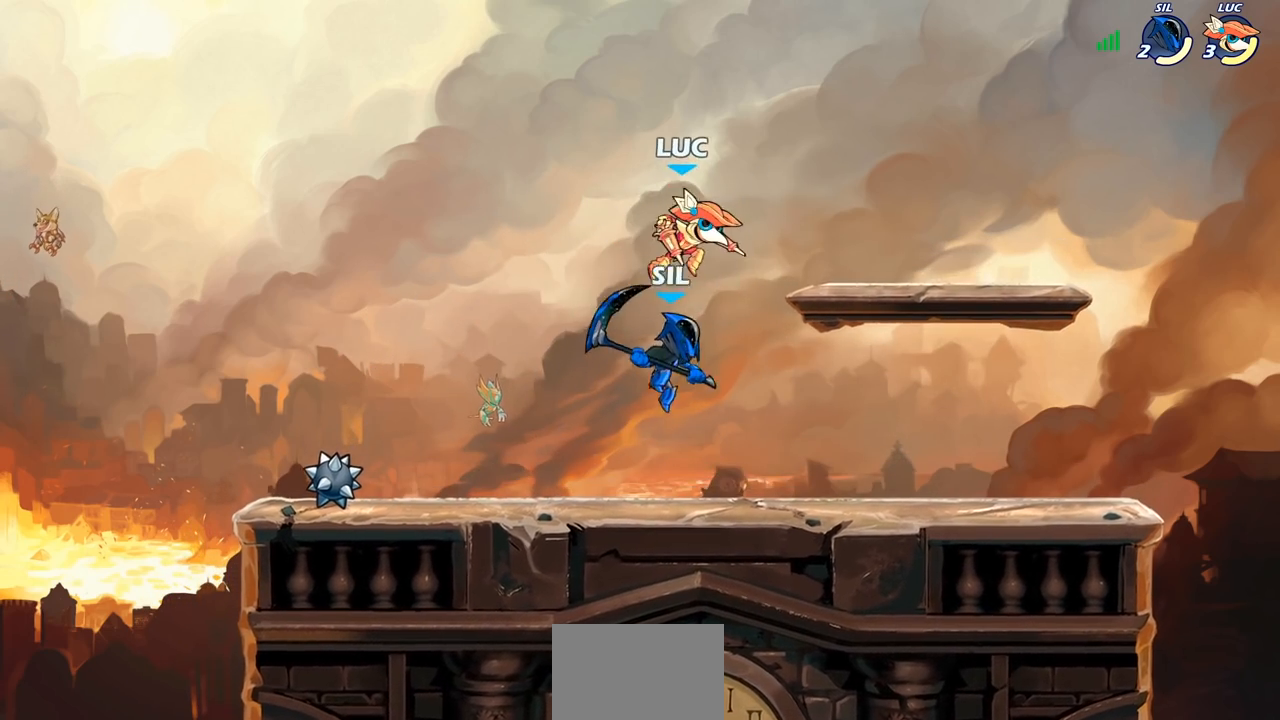
{"buttons": [], "left_stick": "right", "right_stick": "center", "events": [[33, "left_stick", "right"], [83, "R1", "up"], [83, "R2", "up"], [117, "left_stick", "down-right"], [400, "left_stick", "right"]]}
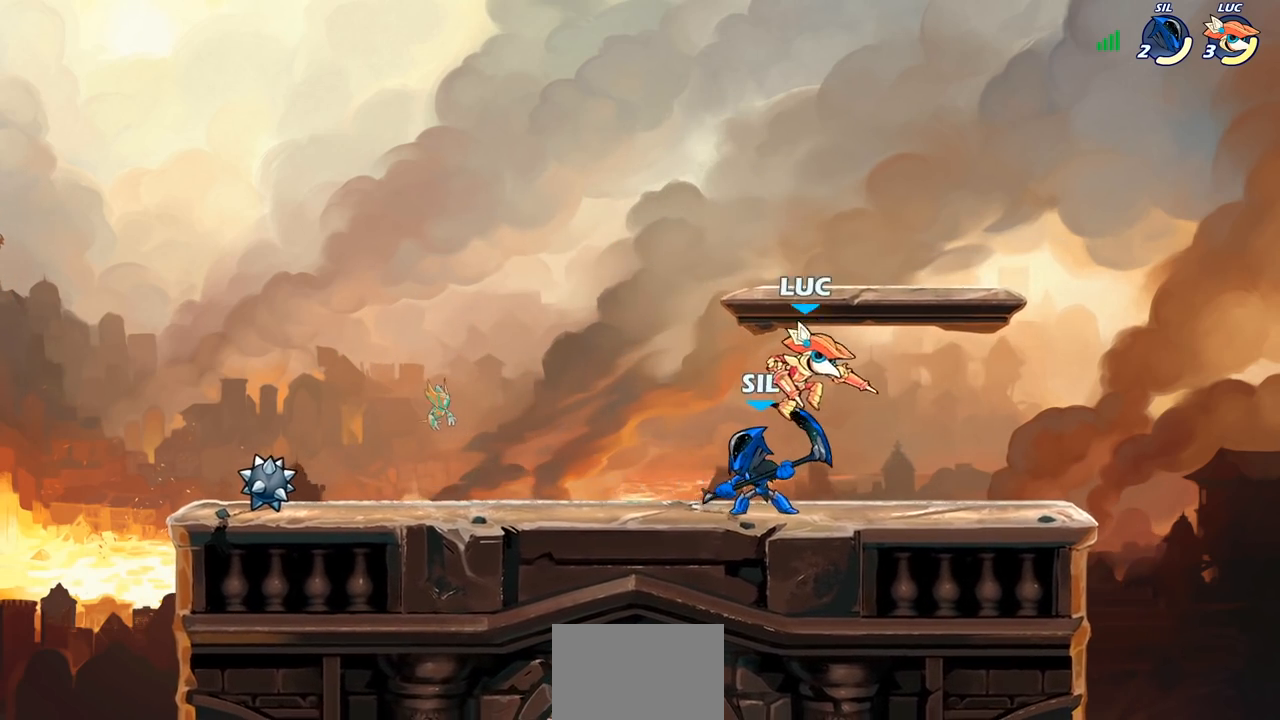
{"buttons": [], "left_stick": "left", "right_stick": "center", "events": [[67, "CROSS", "down"], [67, "left_stick", "up-left"], [133, "left_stick", "left"], [233, "CROSS", "up"]]}
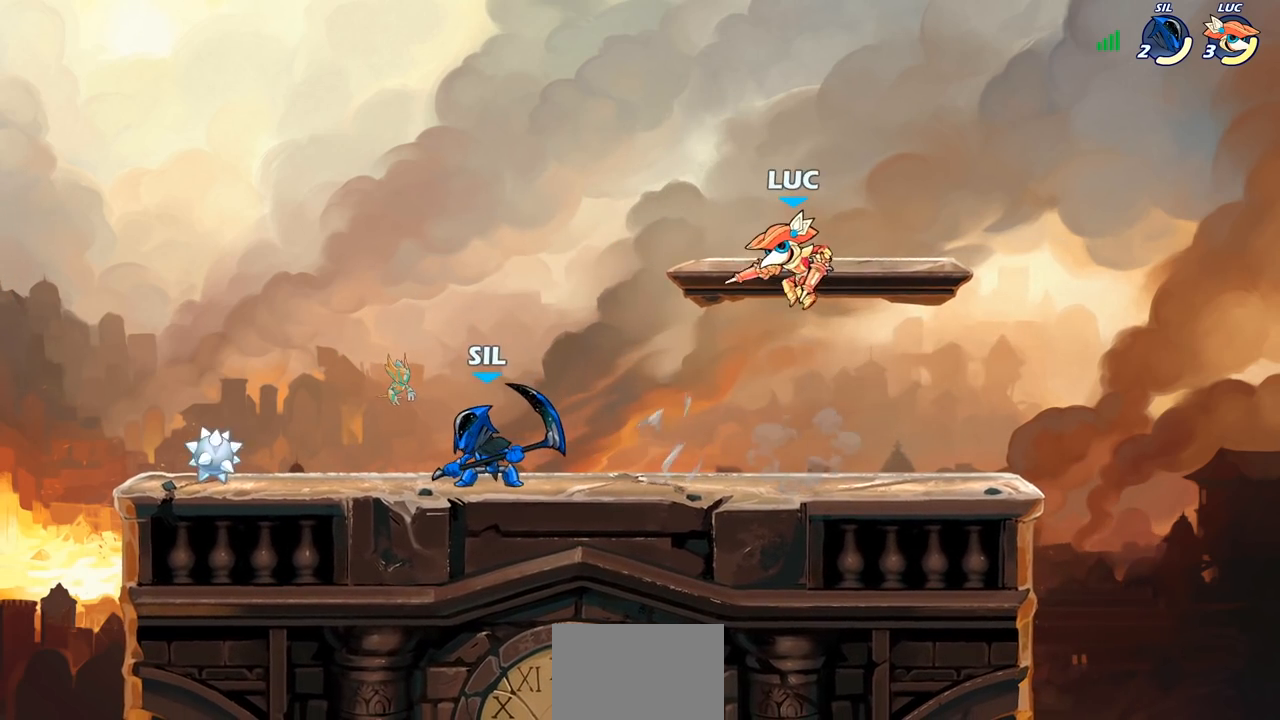
{"buttons": [], "left_stick": "center", "right_stick": "center", "events": [[133, "left_stick", "down-right"], [183, "left_stick", "right"], [417, "left_stick", "center"]]}
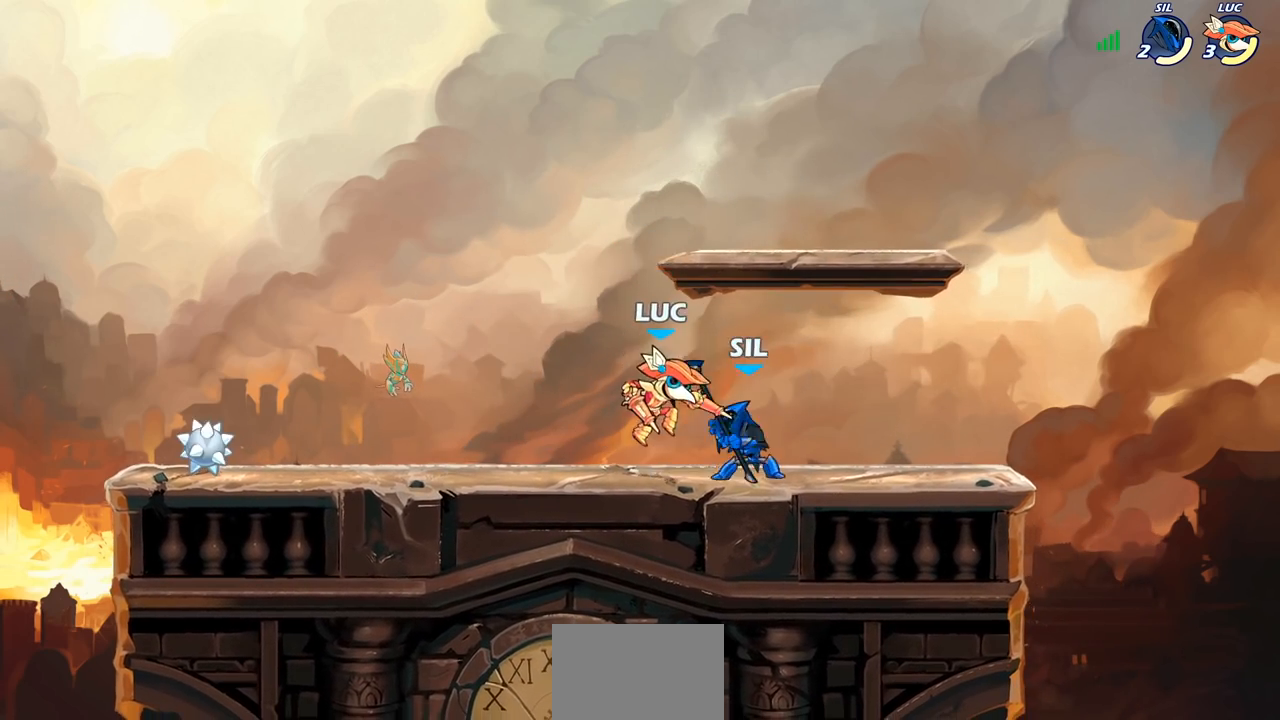
{"buttons": [], "left_stick": "center", "right_stick": "center", "events": [[67, "SQUARE", "down"], [167, "SQUARE", "up"], [267, "SQUARE", "down"], [367, "SQUARE", "up"]]}
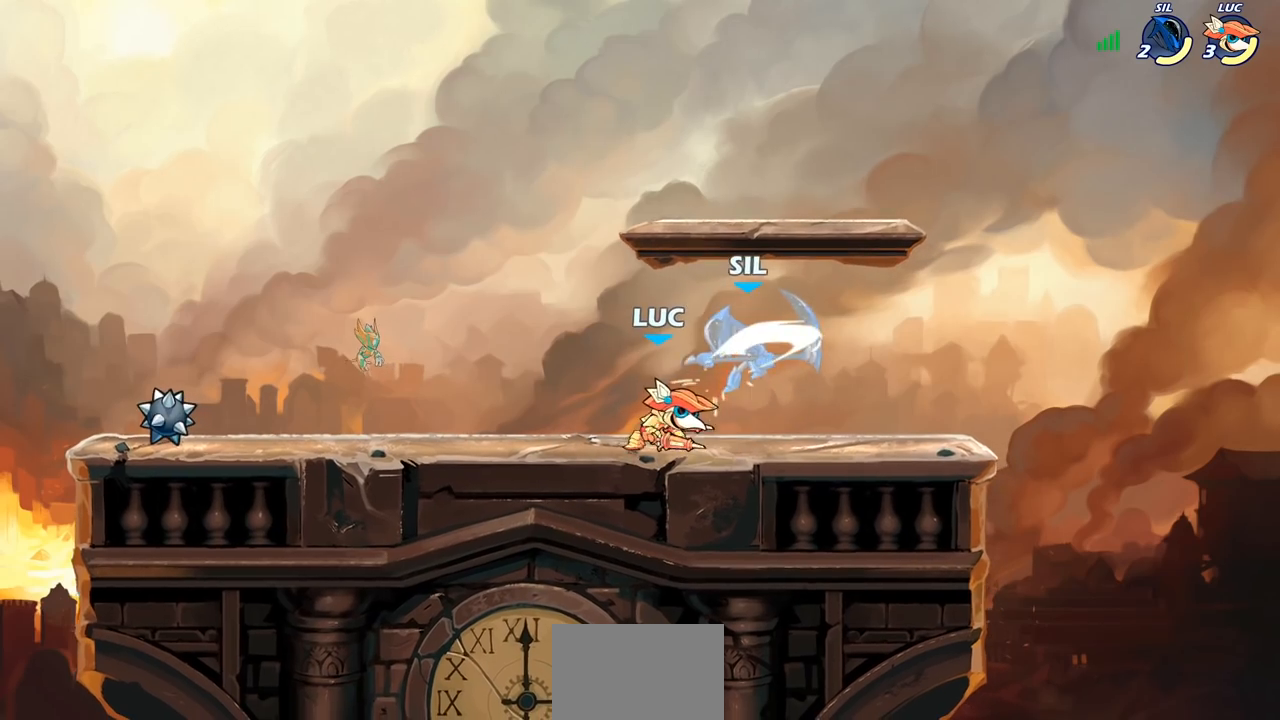
{"buttons": [], "left_stick": "center", "right_stick": "center", "events": [[200, "left_stick", "down"], [283, "SQUARE", "down"], [417, "SQUARE", "up"], [450, "left_stick", "center"]]}
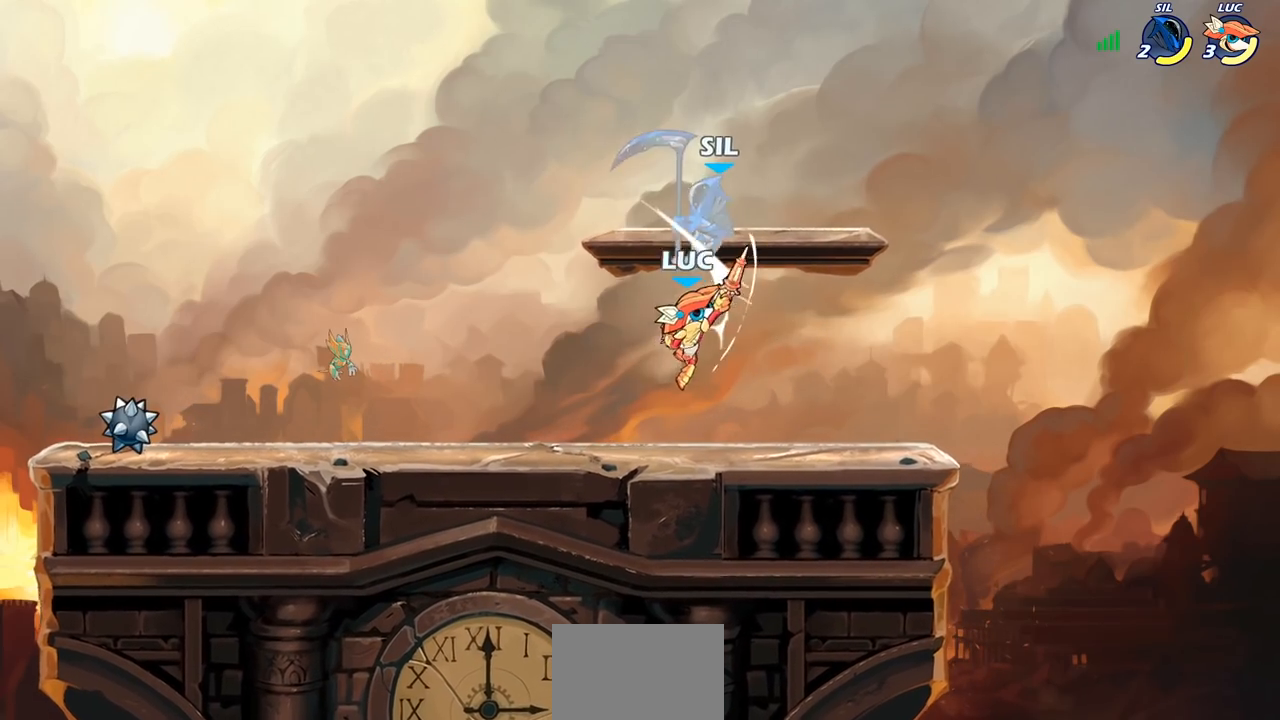
{"buttons": [], "left_stick": "down", "right_stick": "center", "events": [[167, "left_stick", "left"], [200, "CROSS", "down"], [300, "CROSS", "up"], [300, "left_stick", "center"], [450, "left_stick", "down"]]}
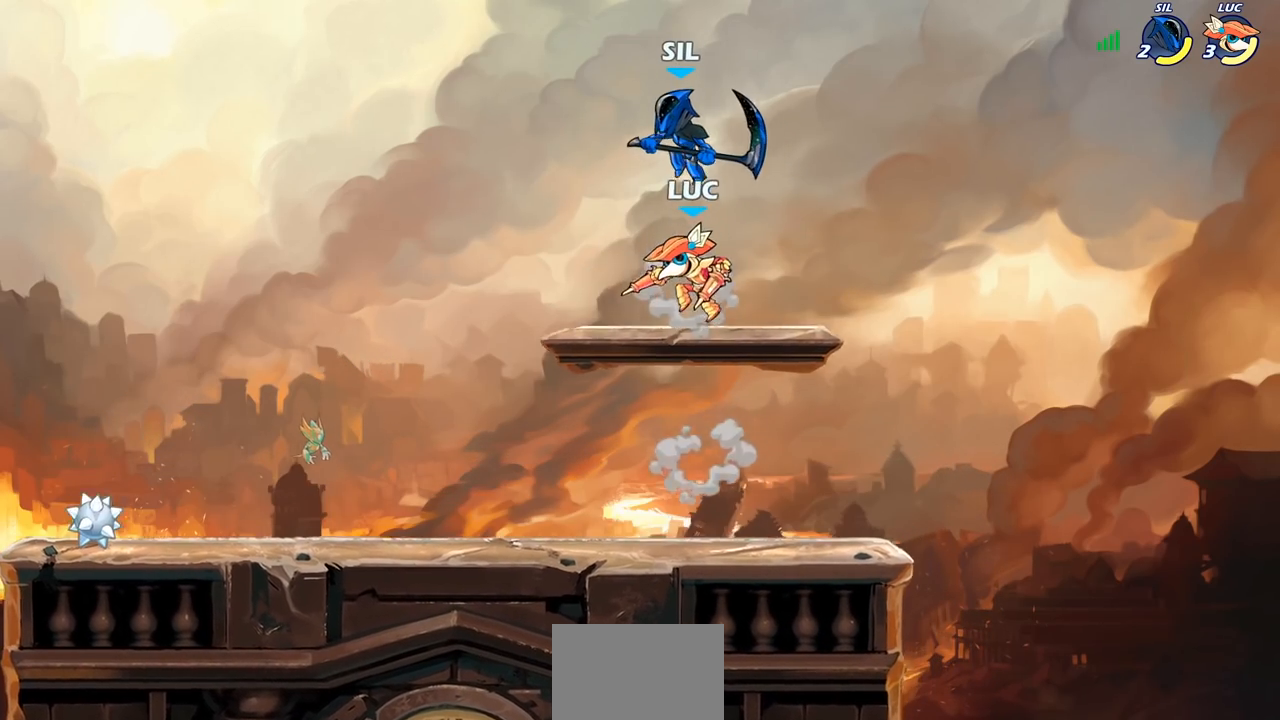
{"buttons": [], "left_stick": "center", "right_stick": "center", "events": [[100, "left_stick", "center"], [133, "CIRCLE", "down"], [250, "CIRCLE", "up"]]}
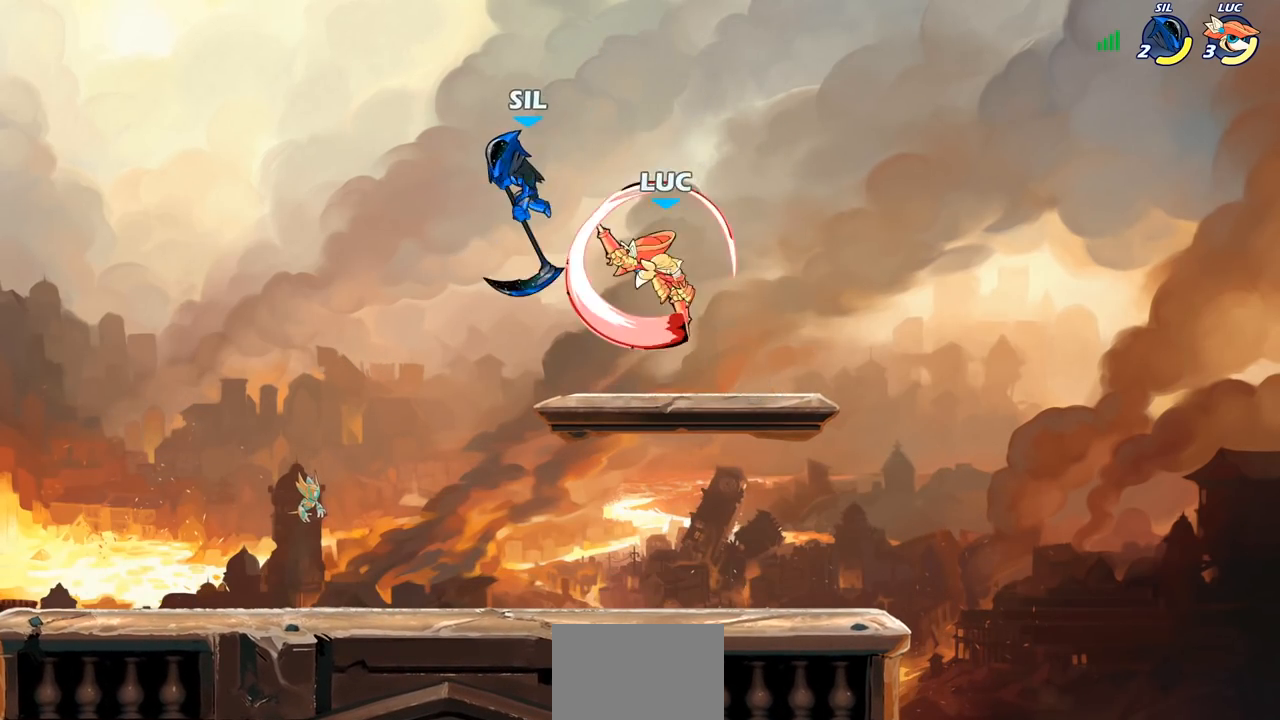
{"buttons": [], "left_stick": "center", "right_stick": "center", "events": []}
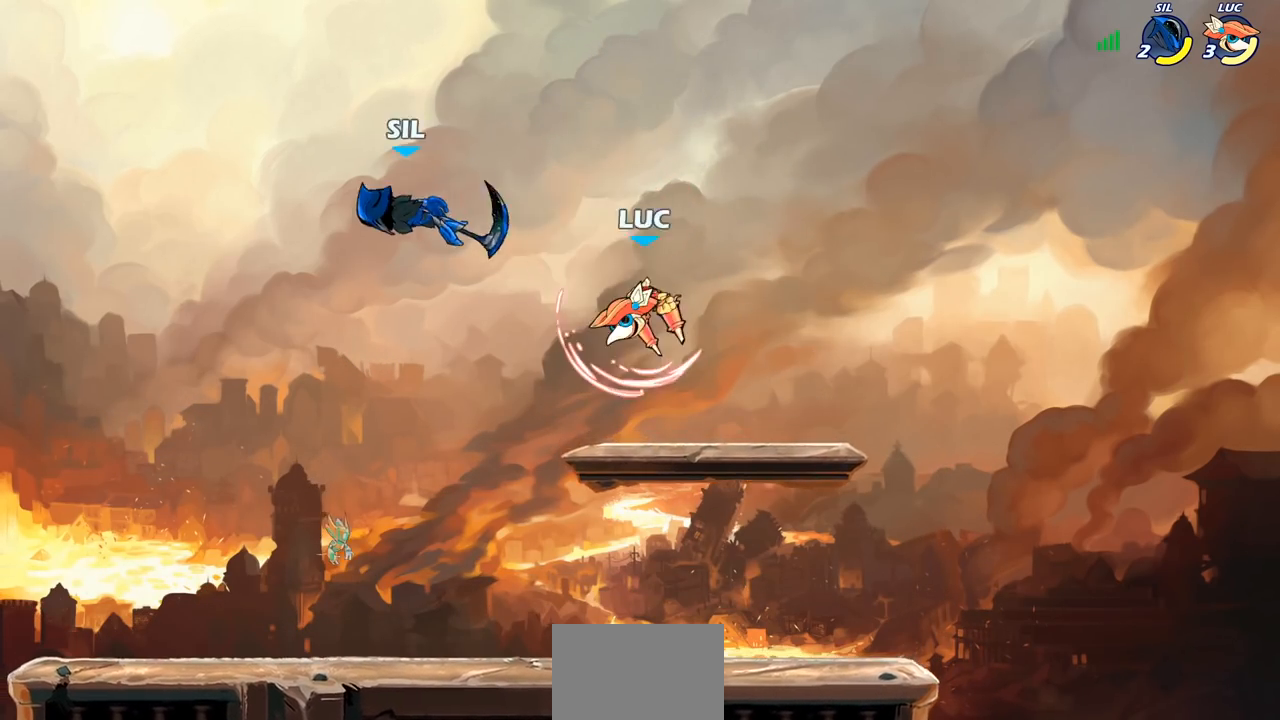
{"buttons": ["CIRCLE"], "left_stick": "left", "right_stick": "center", "events": [[233, "left_stick", "left"], [283, "R2", "down"], [317, "CIRCLE", "down"], [400, "R2", "up"]]}
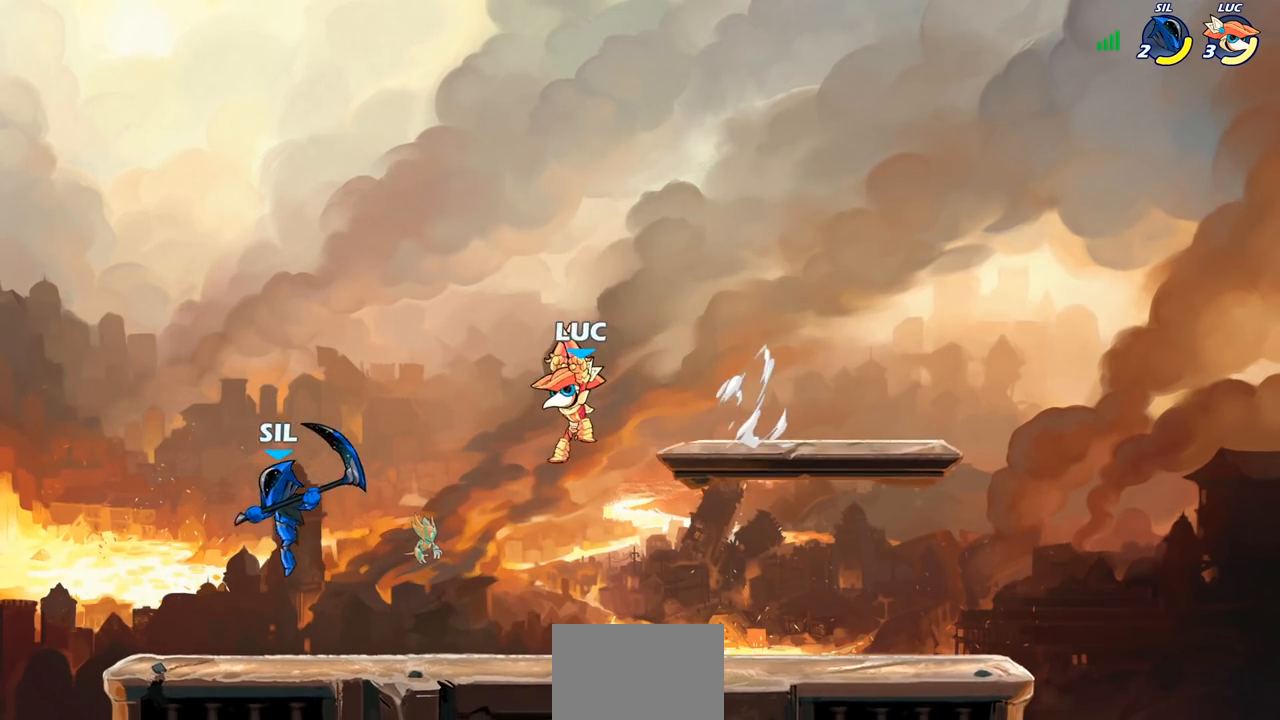
{"buttons": [], "left_stick": "left", "right_stick": "center", "events": [[333, "CIRCLE", "up"]]}
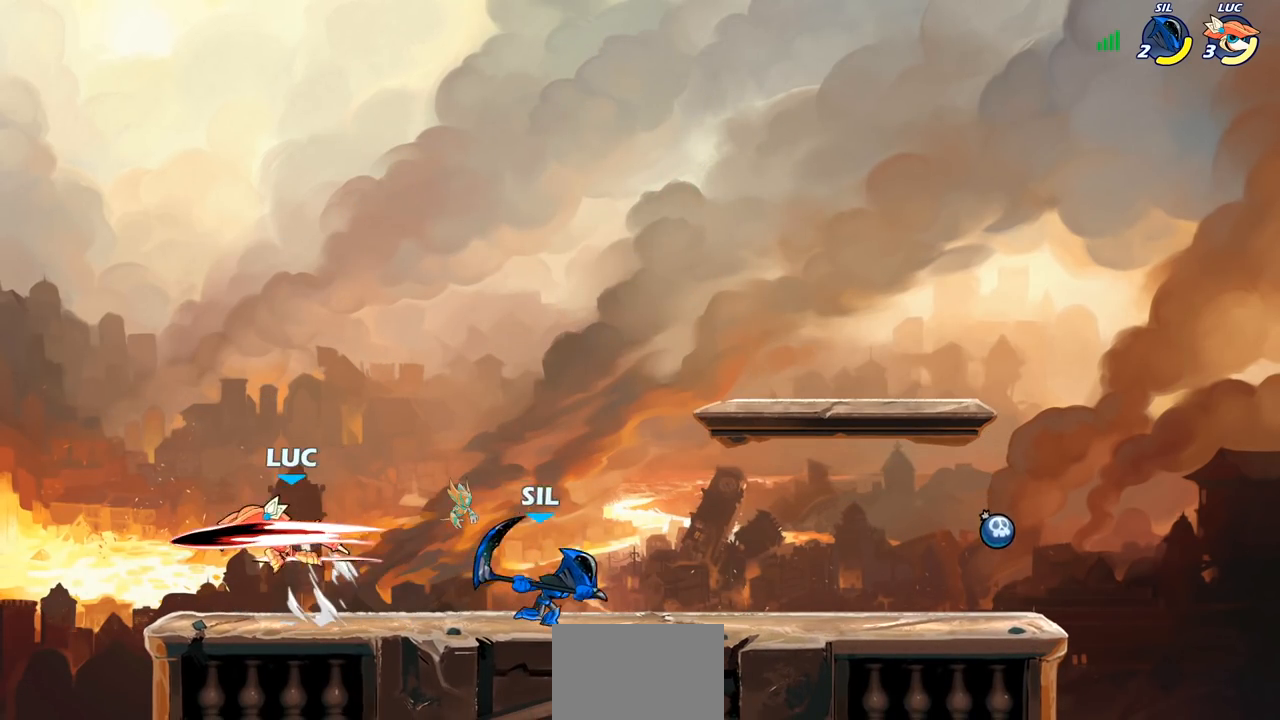
{"buttons": [], "left_stick": "left", "right_stick": "center", "events": [[33, "left_stick", "center"], [450, "left_stick", "left"]]}
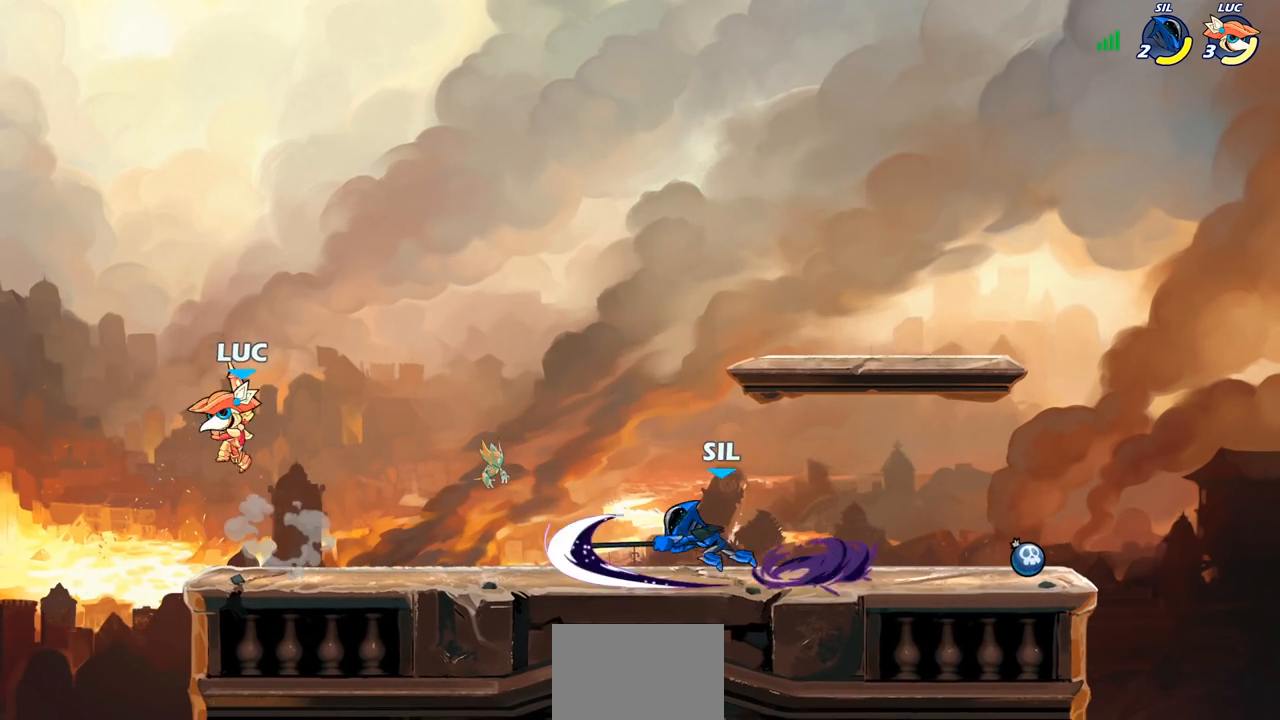
{"buttons": [], "left_stick": "right", "right_stick": "center", "events": [[117, "CROSS", "down"], [150, "left_stick", "up-right"], [283, "left_stick", "right"], [300, "CROSS", "up"]]}
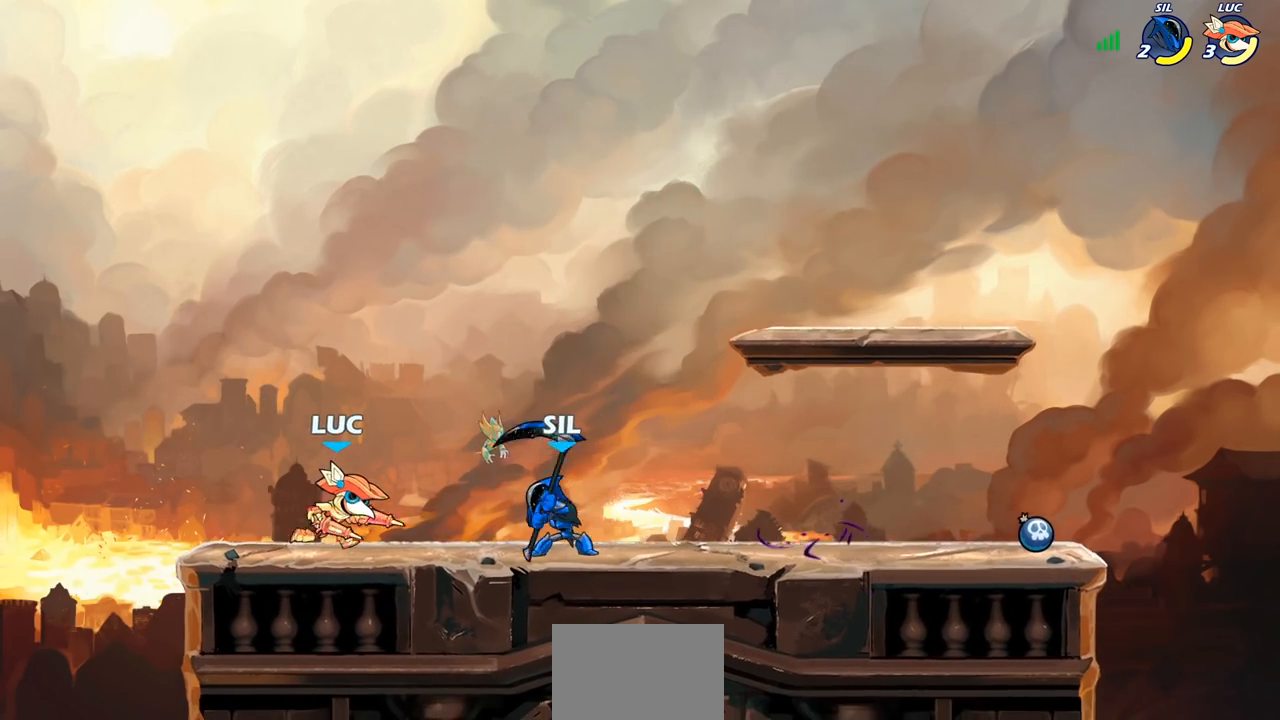
{"buttons": [], "left_stick": "center", "right_stick": "center", "events": [[133, "R1", "down"], [200, "R1", "up"], [217, "left_stick", "center"]]}
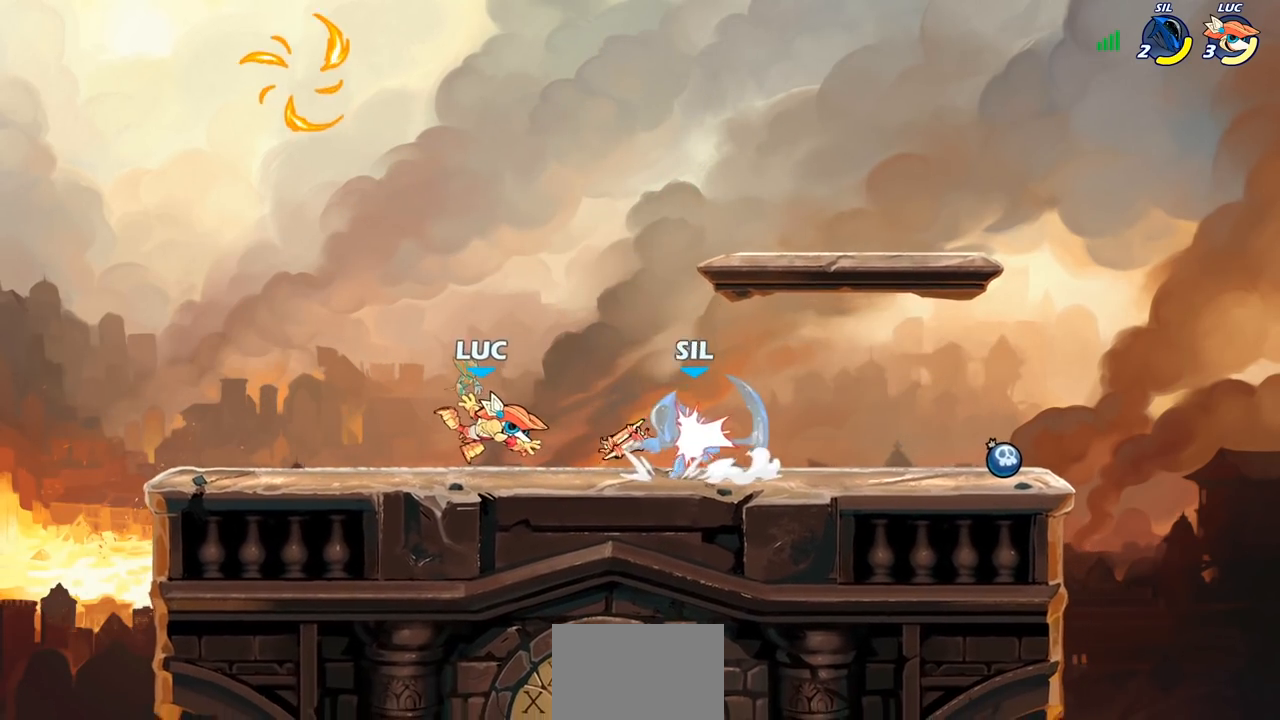
{"buttons": [], "left_stick": "center", "right_stick": "center", "events": [[50, "left_stick", "right"], [133, "R1", "down"], [133, "R2", "down"], [233, "R1", "up"], [233, "R2", "up"], [300, "left_stick", "center"], [317, "R1", "down"], [333, "SQUARE", "down"], [383, "R1", "up"], [433, "SQUARE", "up"]]}
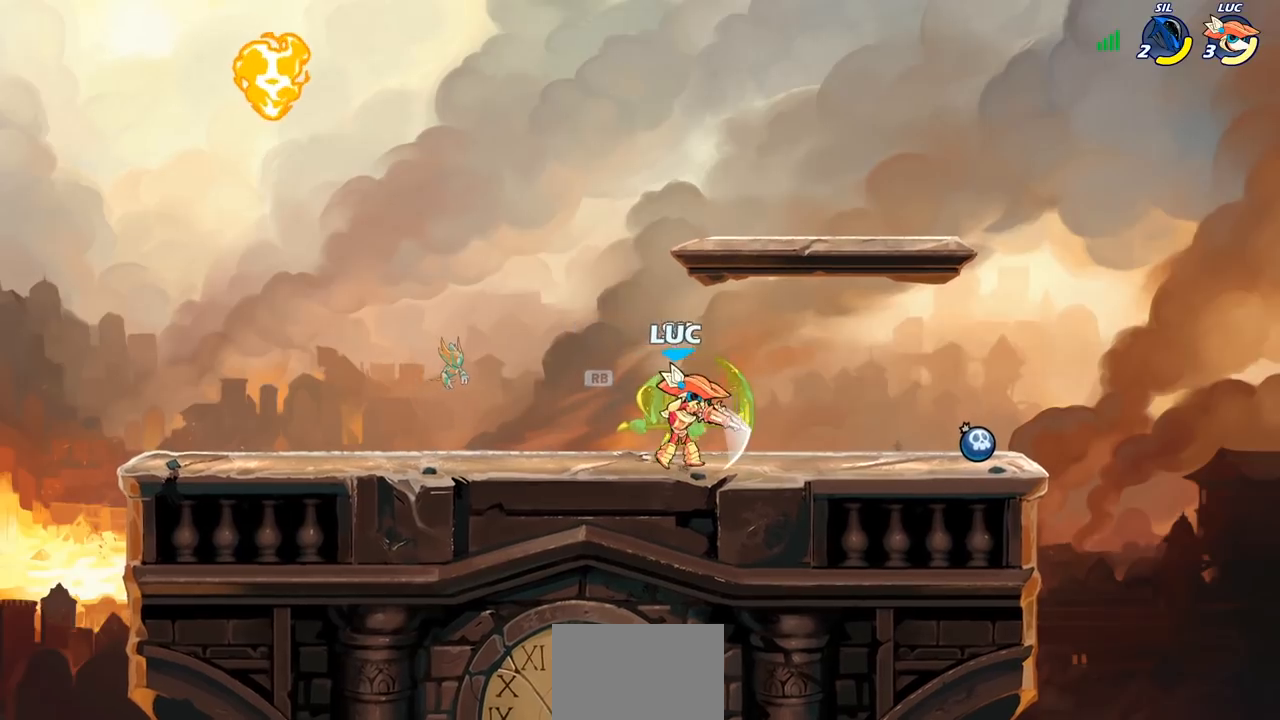
{"buttons": [], "left_stick": "down", "right_stick": "center", "events": [[17, "SQUARE", "down"], [100, "SQUARE", "up"], [167, "SQUARE", "down"], [267, "SQUARE", "up"], [500, "left_stick", "down"]]}
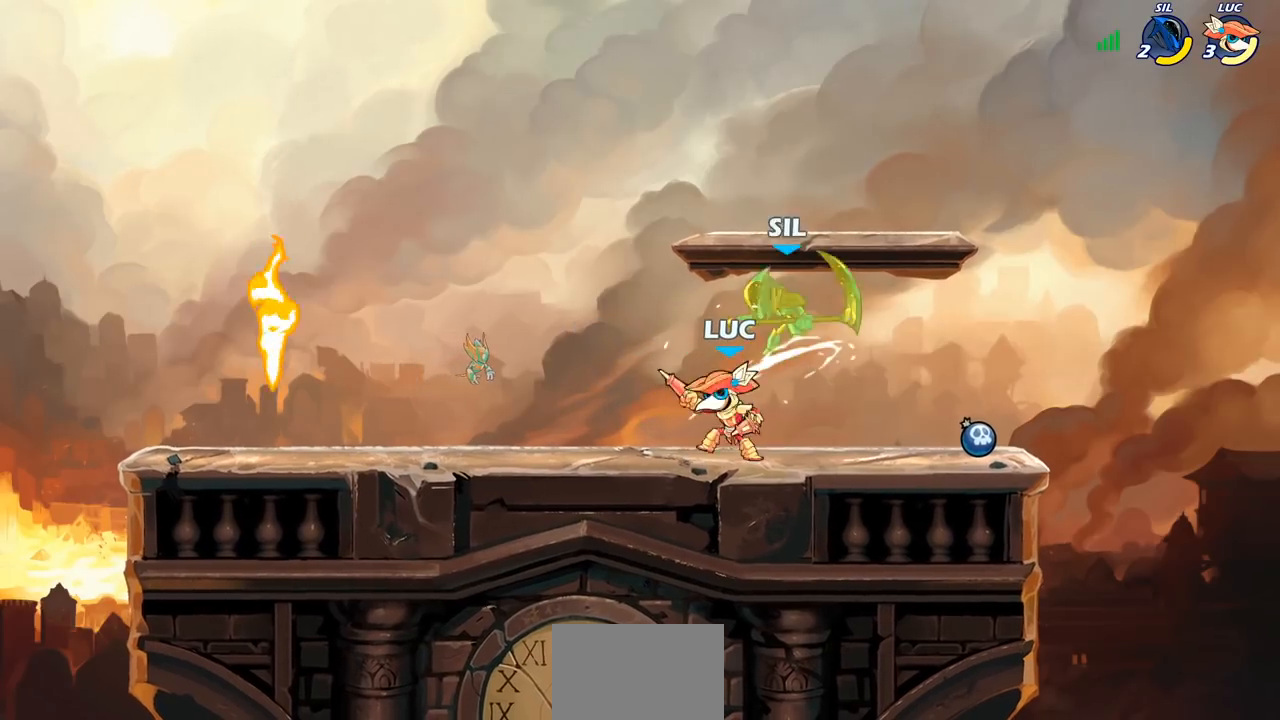
{"buttons": ["CROSS"], "left_stick": "left", "right_stick": "center", "events": [[50, "SQUARE", "down"], [150, "SQUARE", "up"], [233, "left_stick", "center"], [383, "left_stick", "left"], [500, "CROSS", "down"]]}
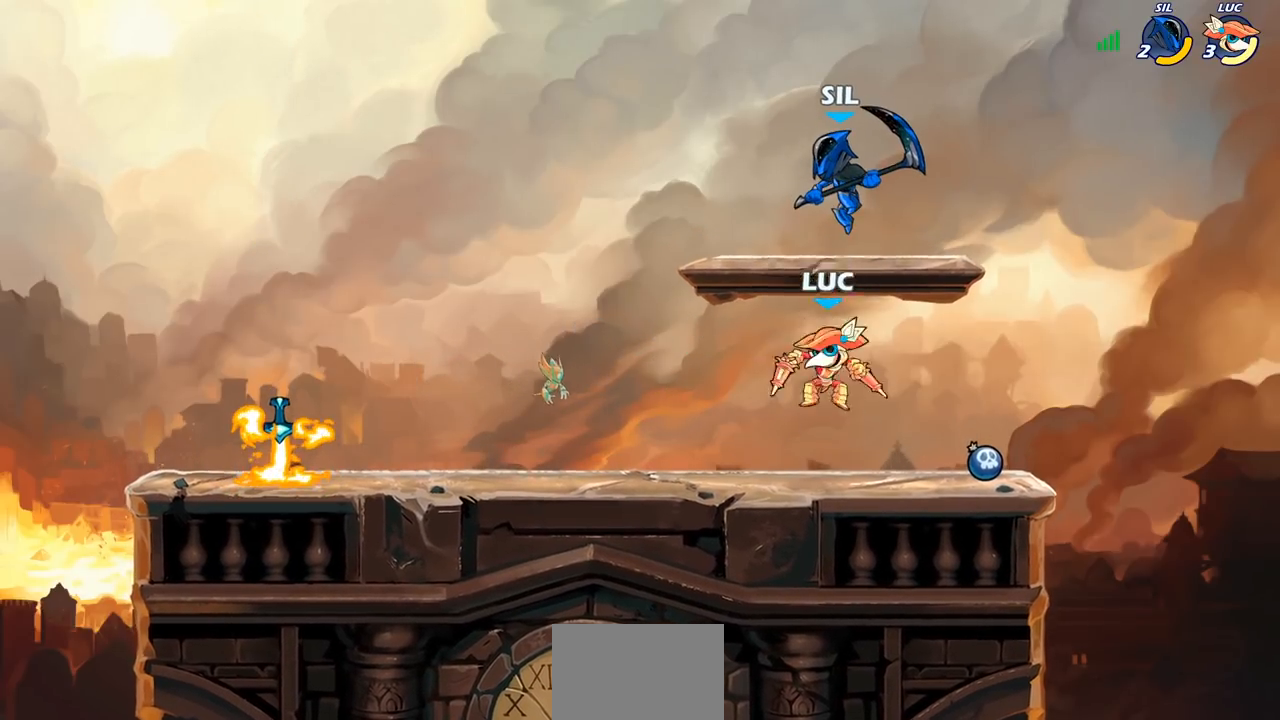
{"buttons": [], "left_stick": "center", "right_stick": "center", "events": [[50, "left_stick", "center"], [100, "CROSS", "up"], [167, "R1", "down"], [167, "R2", "down"], [167, "left_stick", "down"], [200, "SQUARE", "down"], [300, "R1", "up"], [300, "R2", "up"], [317, "SQUARE", "up"], [350, "left_stick", "center"]]}
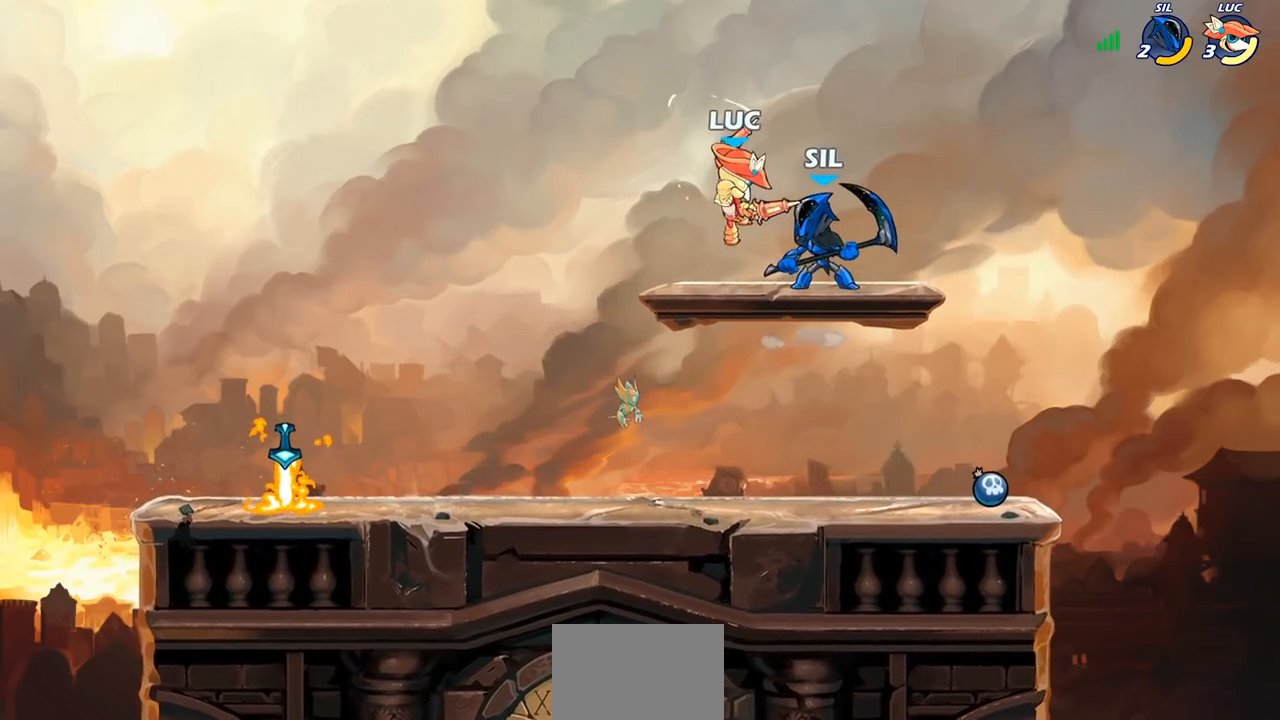
{"buttons": ["SQUARE"], "left_stick": "center", "right_stick": "center", "events": [[167, "left_stick", "right"], [267, "SQUARE", "down"], [267, "left_stick", "center"], [350, "SQUARE", "up"], [433, "SQUARE", "down"]]}
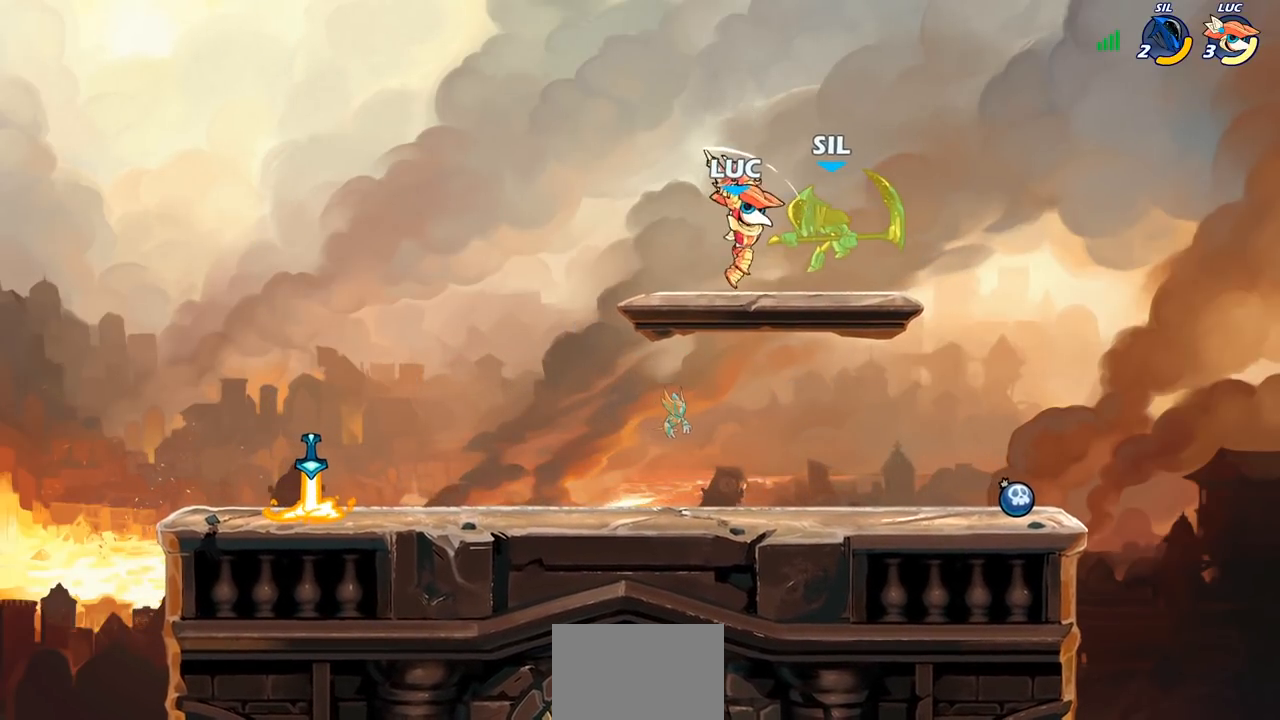
{"buttons": ["SQUARE"], "left_stick": "down", "right_stick": "center", "events": [[33, "SQUARE", "up"], [117, "SQUARE", "down"], [217, "SQUARE", "up"], [433, "left_stick", "down"], [483, "SQUARE", "down"]]}
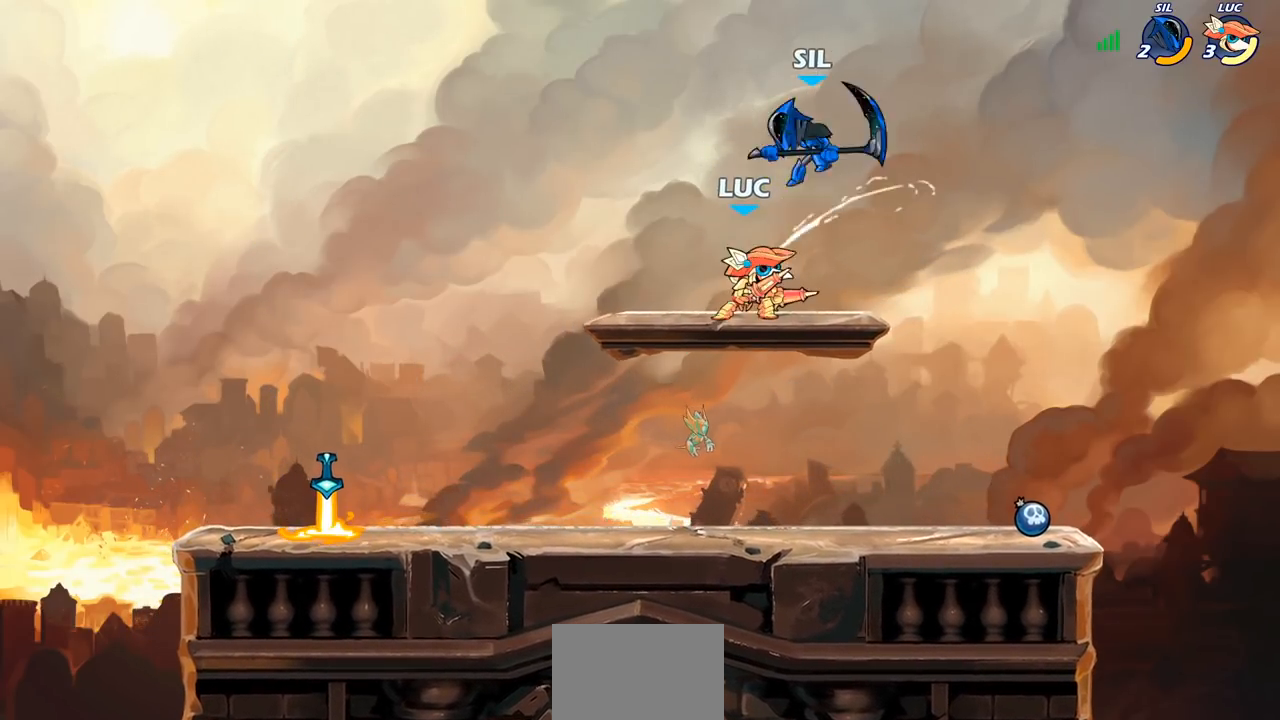
{"buttons": ["CIRCLE"], "left_stick": "center", "right_stick": "center", "events": [[150, "SQUARE", "up"], [150, "left_stick", "center"], [350, "CROSS", "down"], [400, "CIRCLE", "down"], [400, "CROSS", "up"]]}
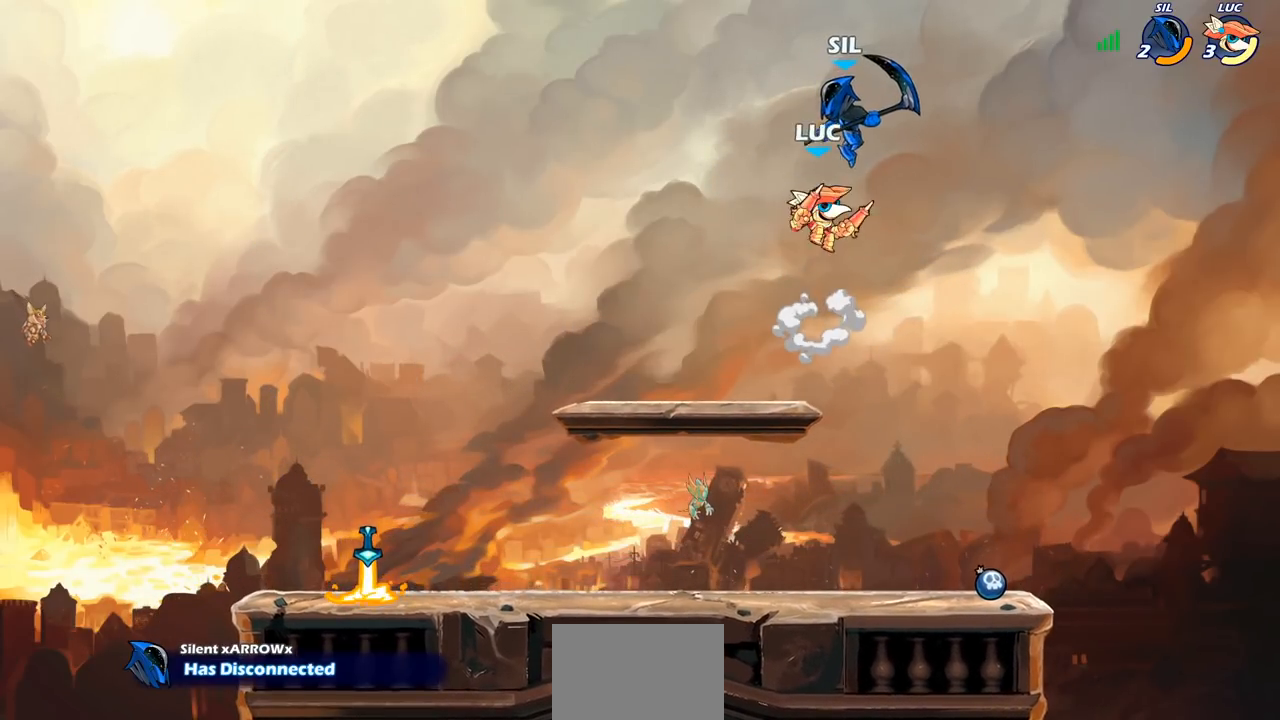
{"buttons": [], "left_stick": "center", "right_stick": "center", "events": [[17, "CIRCLE", "up"]]}
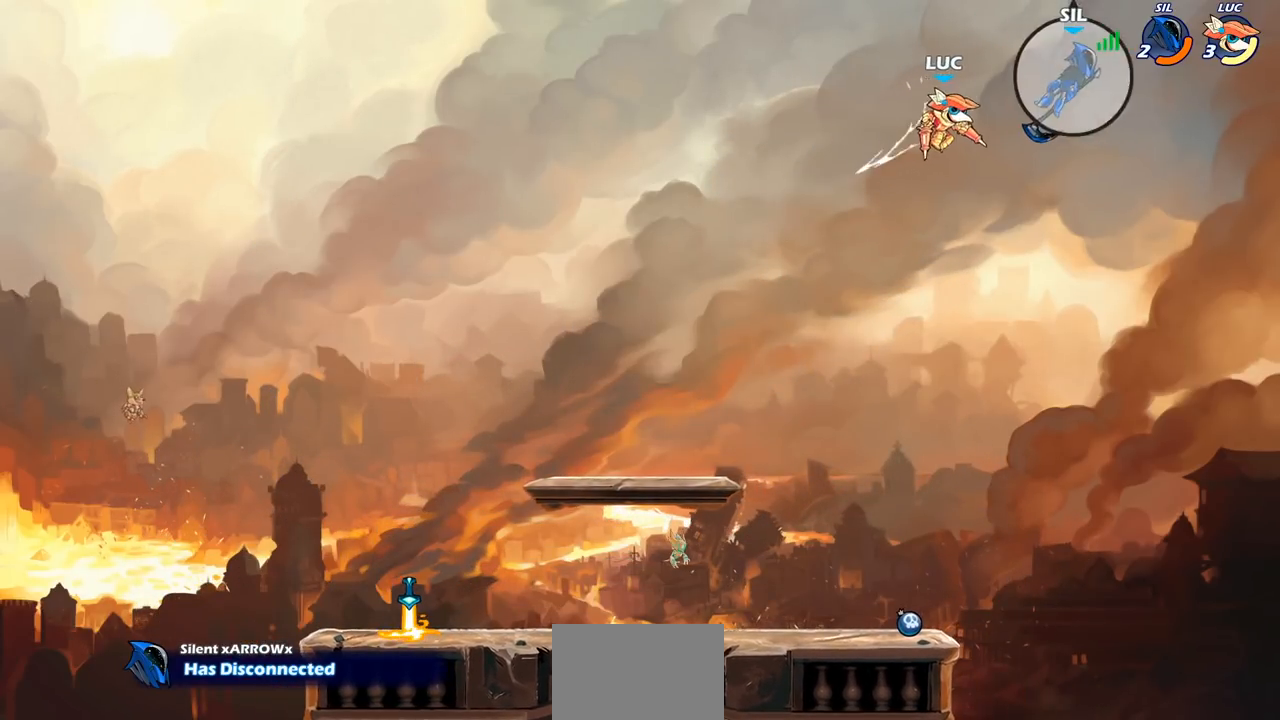
{"buttons": ["CIRCLE", "R2"], "left_stick": "down", "right_stick": "center", "events": [[300, "R2", "down"], [300, "left_stick", "down"], [350, "CIRCLE", "down"]]}
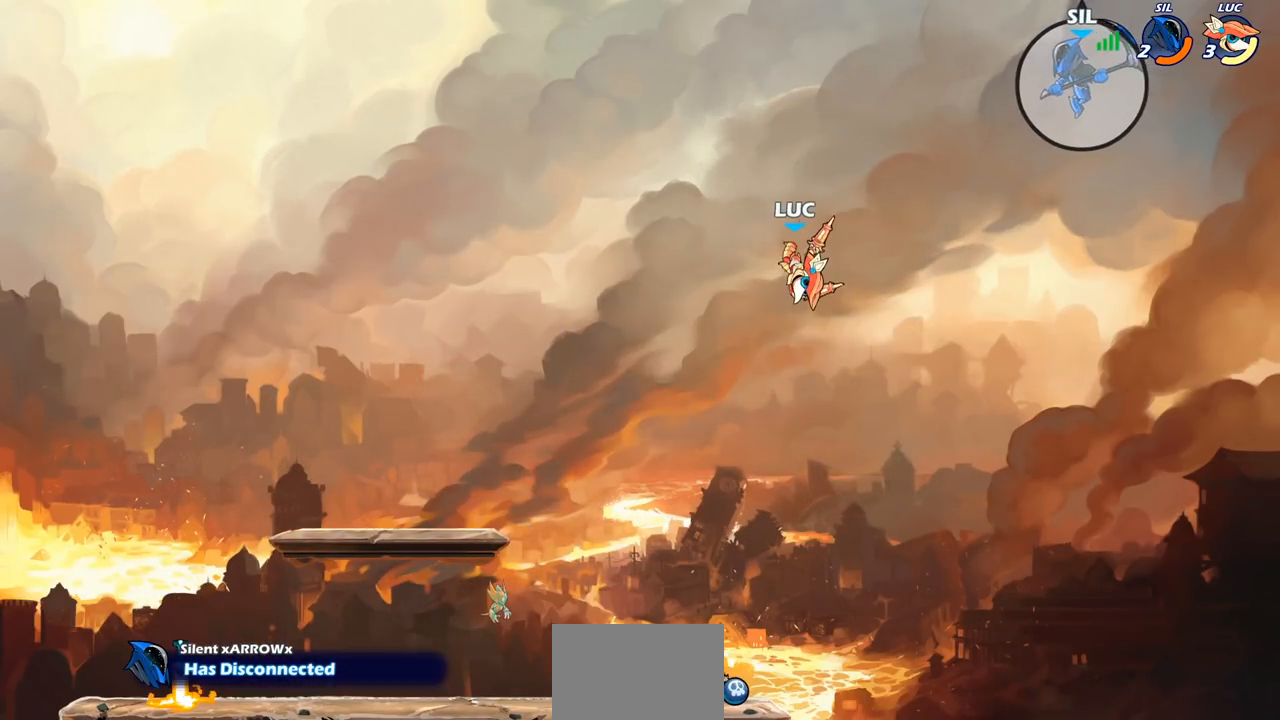
{"buttons": [], "left_stick": "left", "right_stick": "center", "events": [[250, "CIRCLE", "up"], [250, "R2", "up"], [267, "left_stick", "center"], [417, "left_stick", "left"]]}
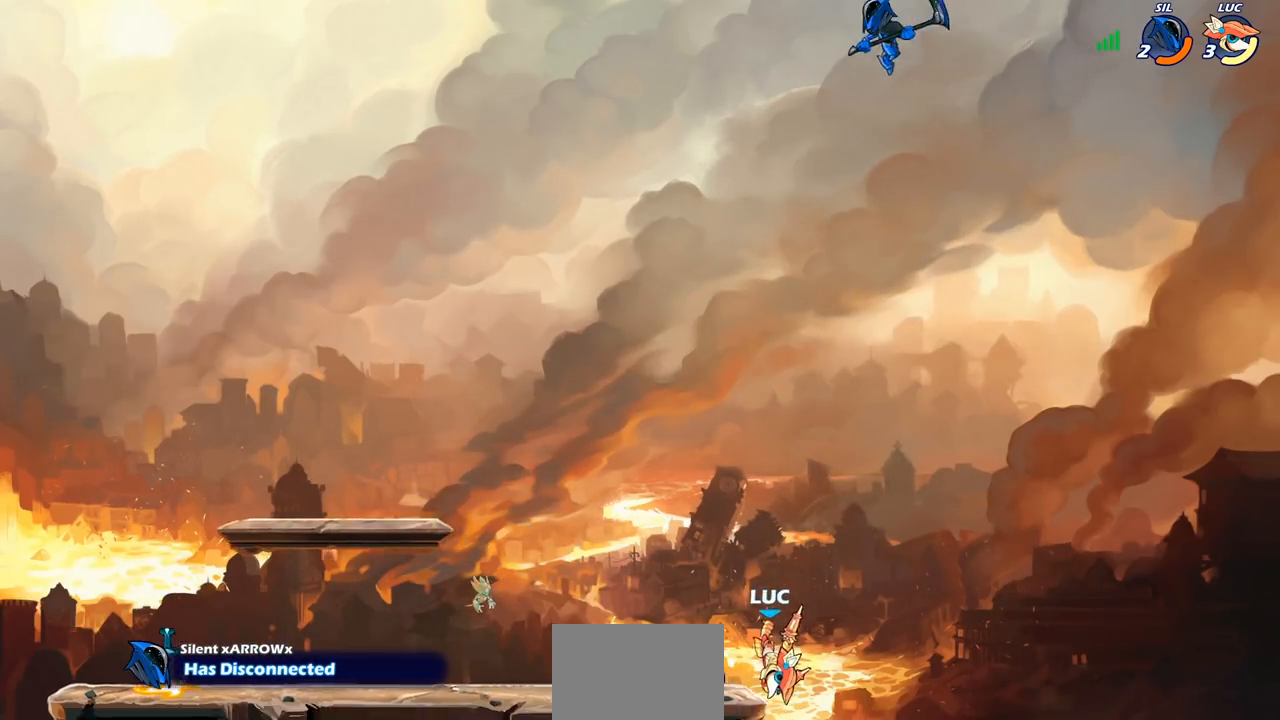
{"buttons": [], "left_stick": "down-left", "right_stick": "center", "events": [[17, "left_stick", "center"], [200, "CROSS", "down"], [200, "left_stick", "up-left"], [350, "CROSS", "up"], [350, "left_stick", "left"], [467, "left_stick", "down-left"]]}
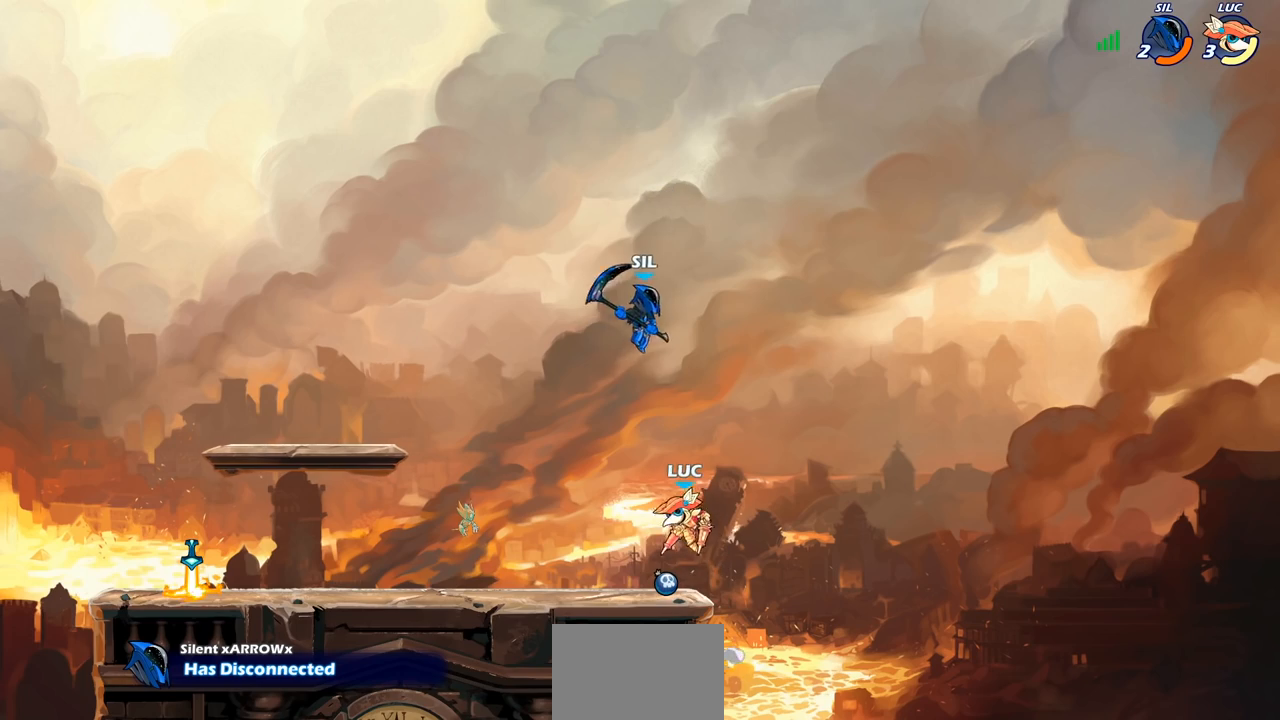
{"buttons": ["SQUARE"], "left_stick": "center", "right_stick": "center", "events": [[283, "left_stick", "down"], [483, "SQUARE", "down"], [483, "left_stick", "center"]]}
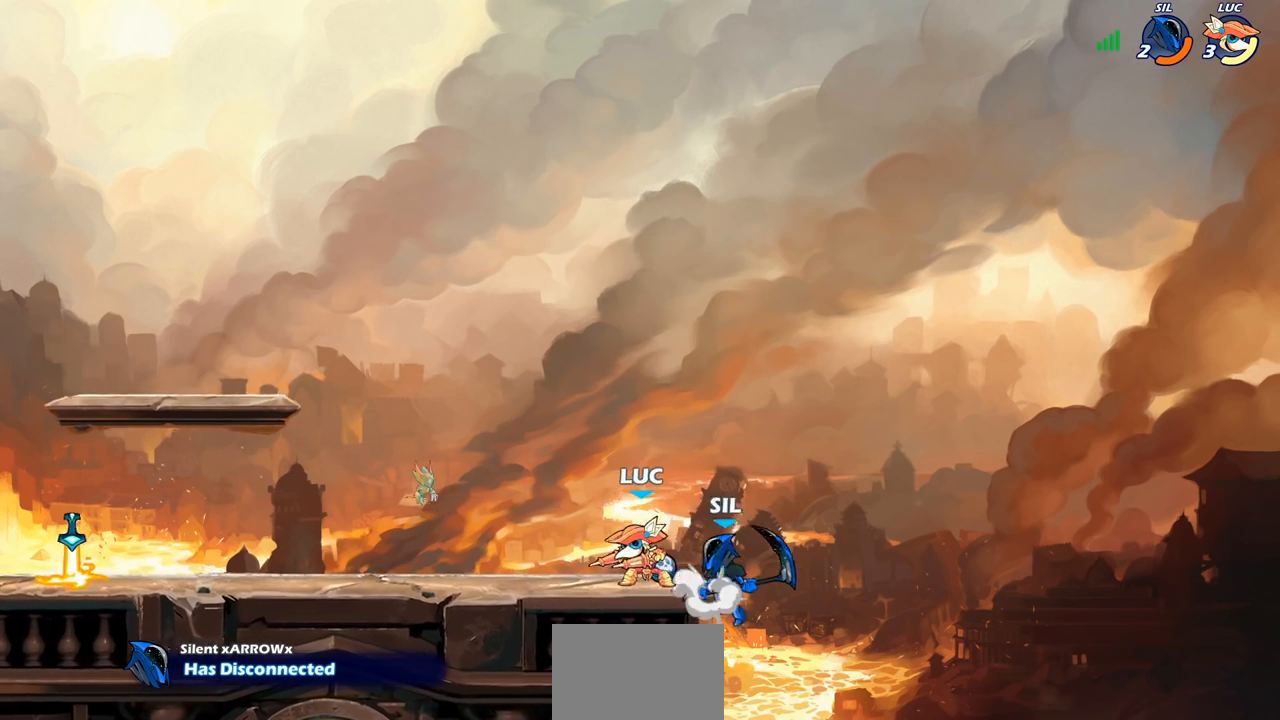
{"buttons": [], "left_stick": "center", "right_stick": "center", "events": [[67, "SQUARE", "up"], [183, "SQUARE", "down"], [283, "SQUARE", "up"]]}